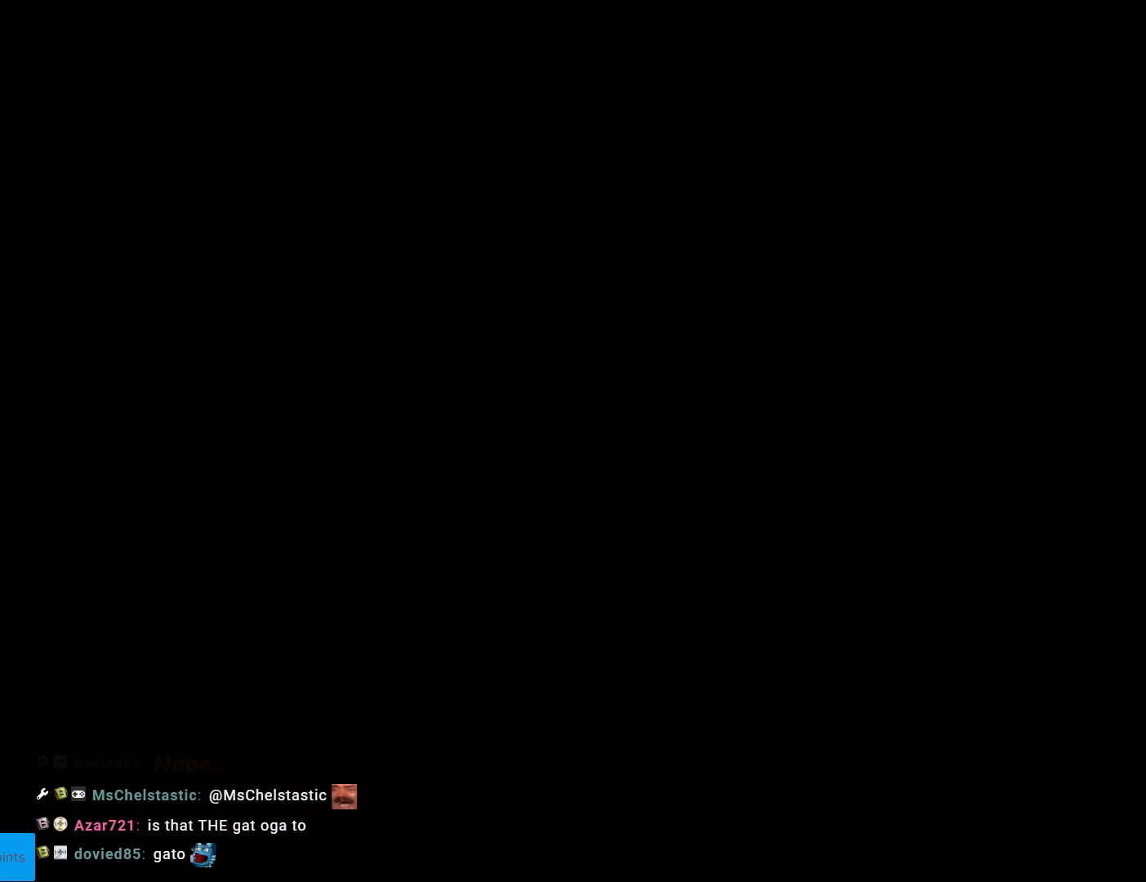
Gameplay with a controller (Nintendo layout); each line is a JSON object with the inputs held at the frame after it. "events" lists button and stick changes between this image and that frame as [ms after this image, input, new state], when the widget could be followed in between. Not read: L3 R3.
{"buttons": [], "events": []}
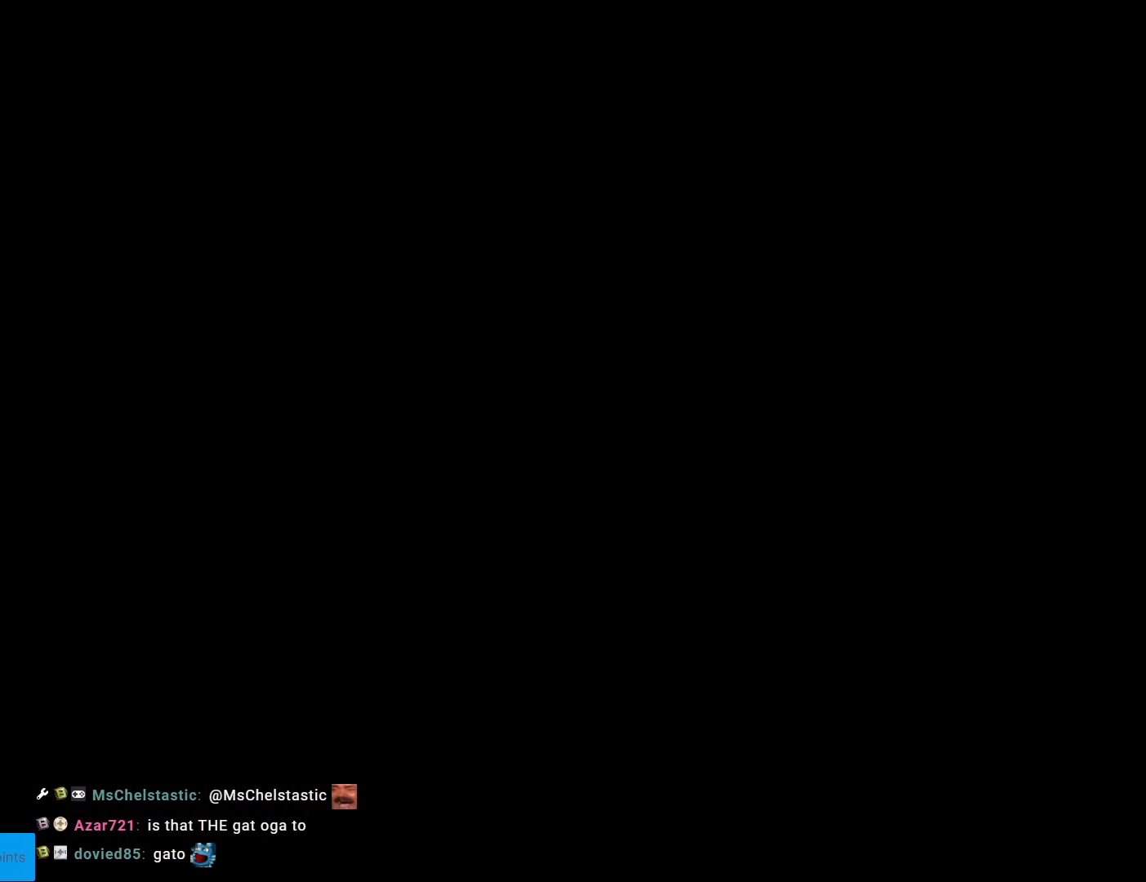
{"buttons": ["Y", "DPAD_RIGHT"], "events": [[200, "Y", "down"], [267, "DPAD_RIGHT", "down"]]}
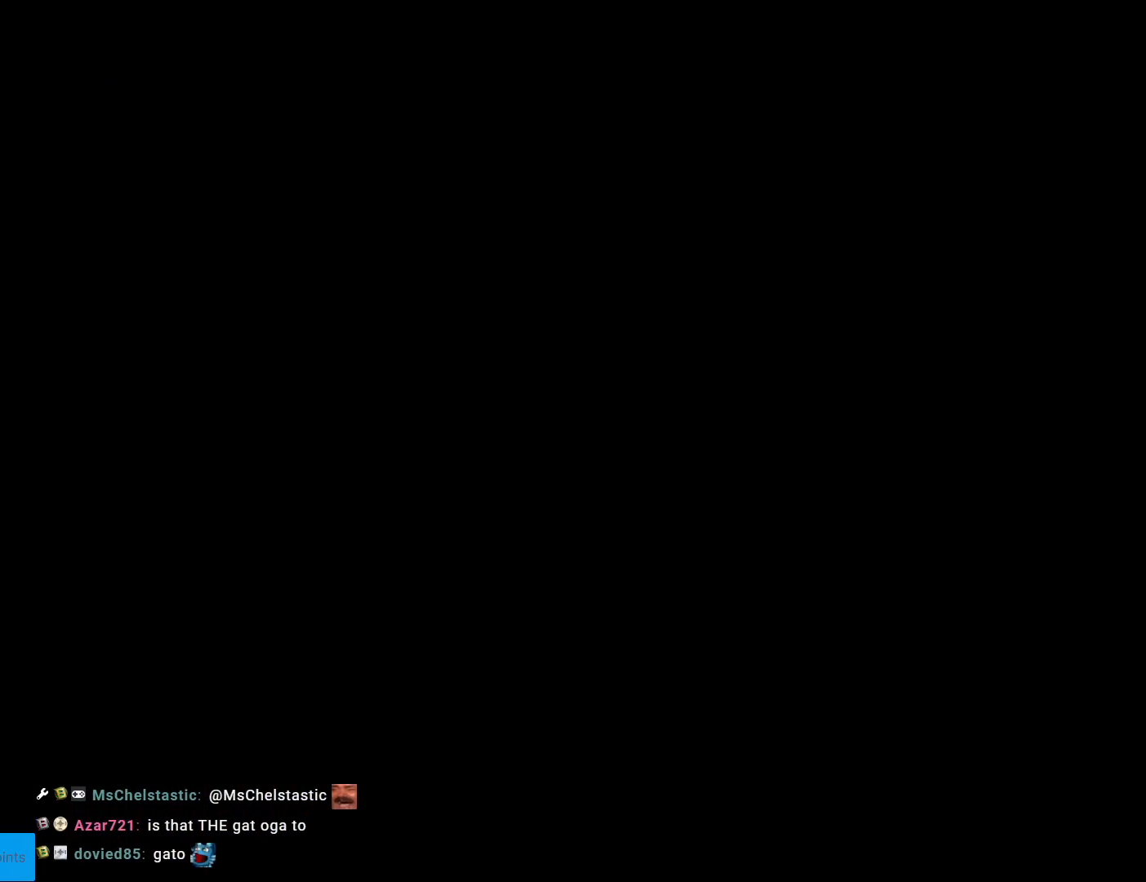
{"buttons": ["Y", "DPAD_RIGHT"], "events": []}
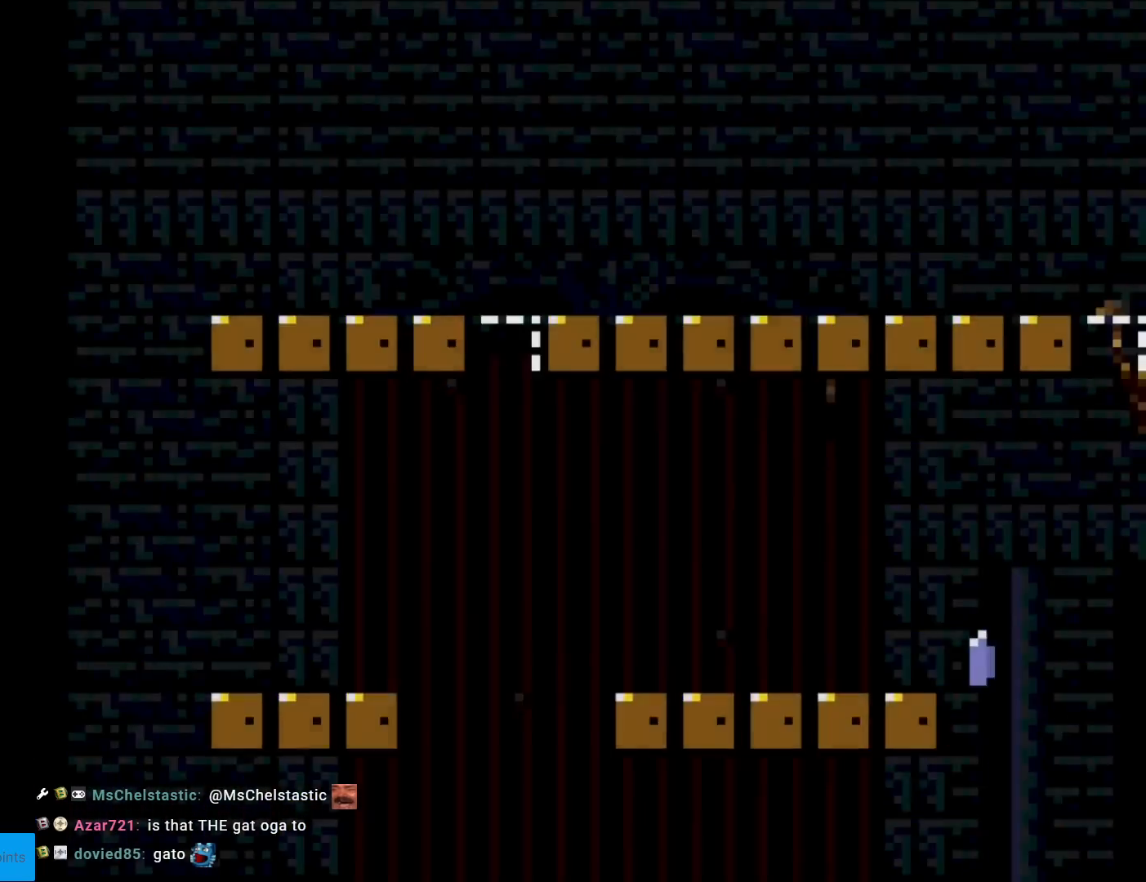
{"buttons": ["B", "Y", "DPAD_RIGHT"], "events": [[317, "B", "down"]]}
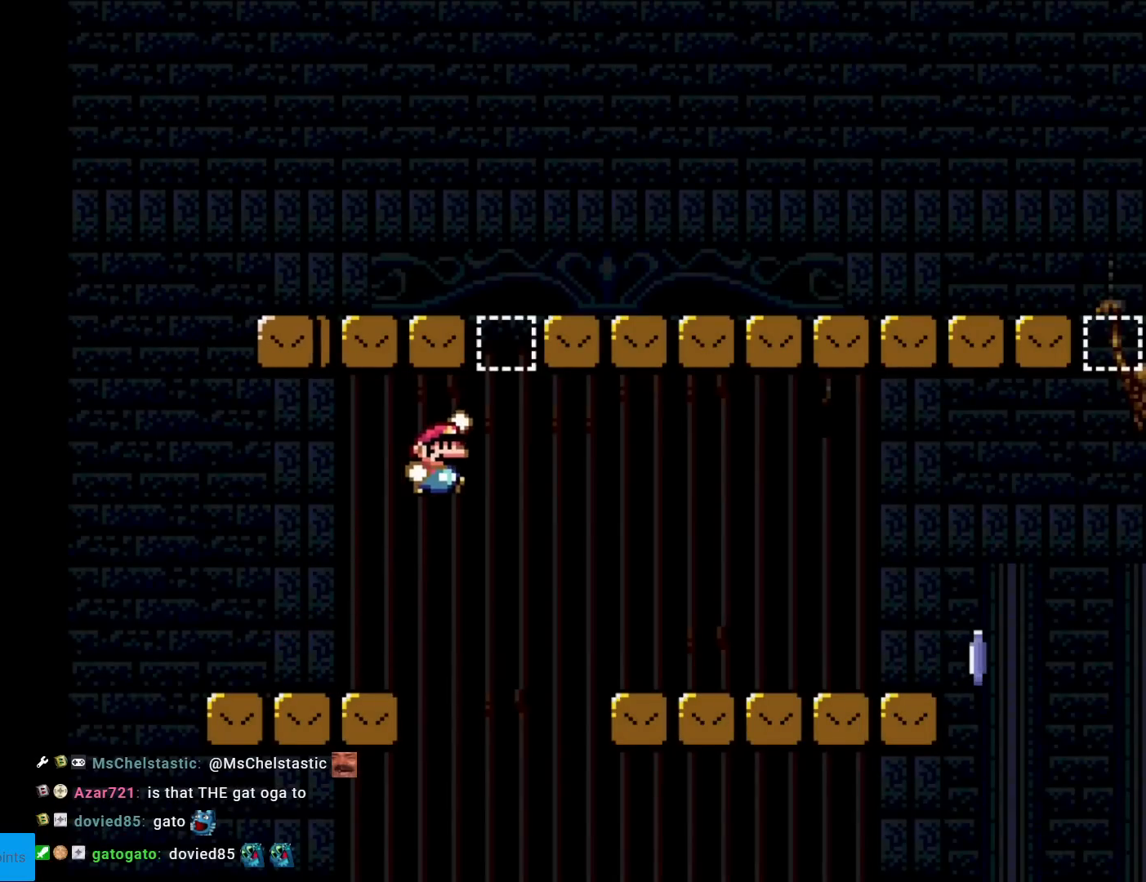
{"buttons": ["X", "DPAD_RIGHT"], "events": [[350, "B", "up"], [383, "X", "down"], [400, "Y", "up"]]}
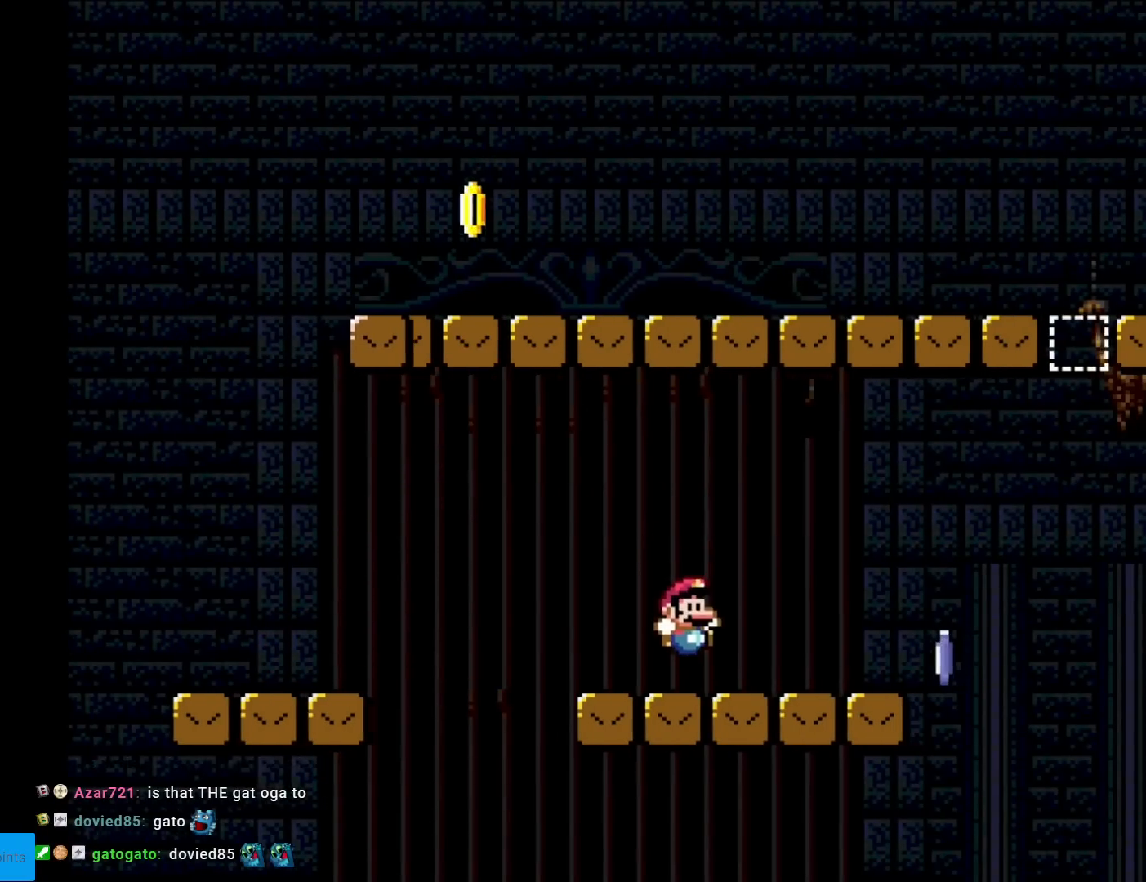
{"buttons": ["A", "X", "DPAD_RIGHT"], "events": [[317, "A", "down"]]}
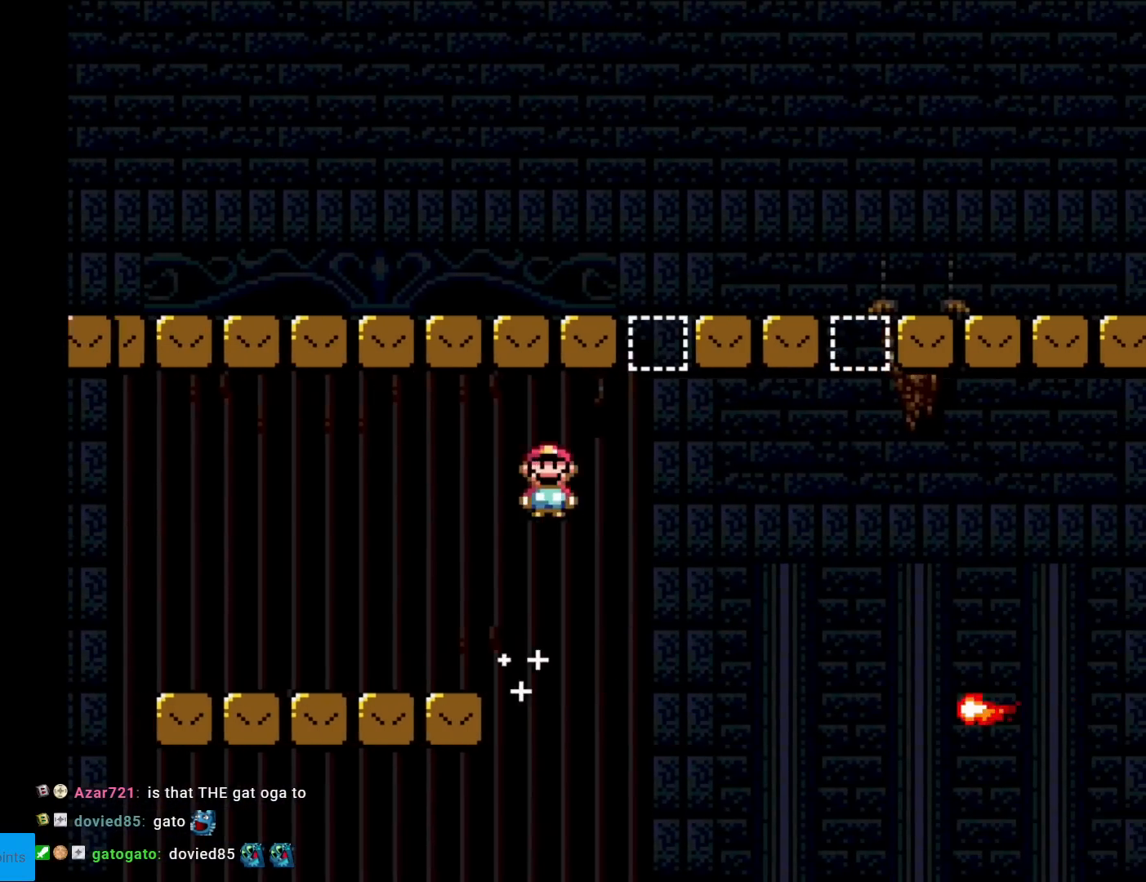
{"buttons": ["A", "X", "DPAD_LEFT"], "events": [[250, "A", "up"], [467, "A", "down"], [467, "DPAD_RIGHT", "up"], [483, "DPAD_LEFT", "down"]]}
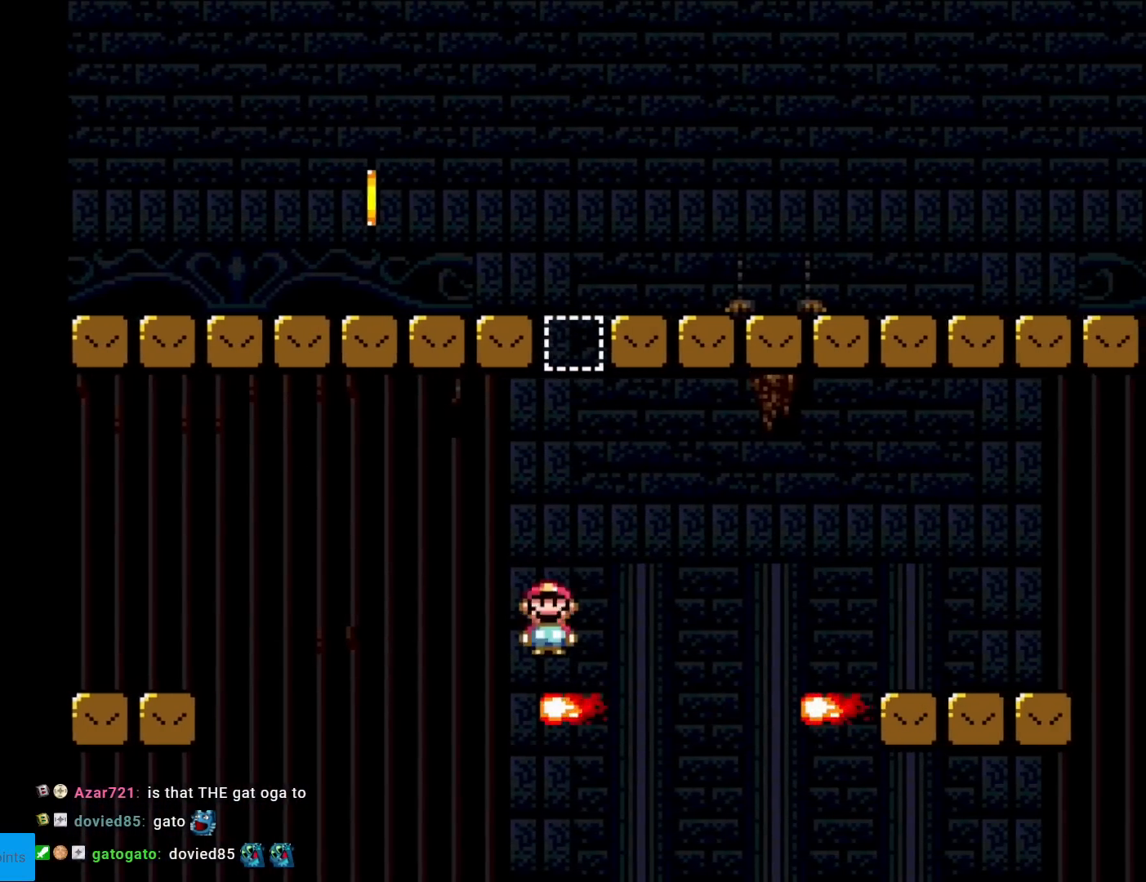
{"buttons": ["X", "DPAD_RIGHT"], "events": [[134, "DPAD_LEFT", "up"], [417, "DPAD_RIGHT", "down"], [467, "A", "up"]]}
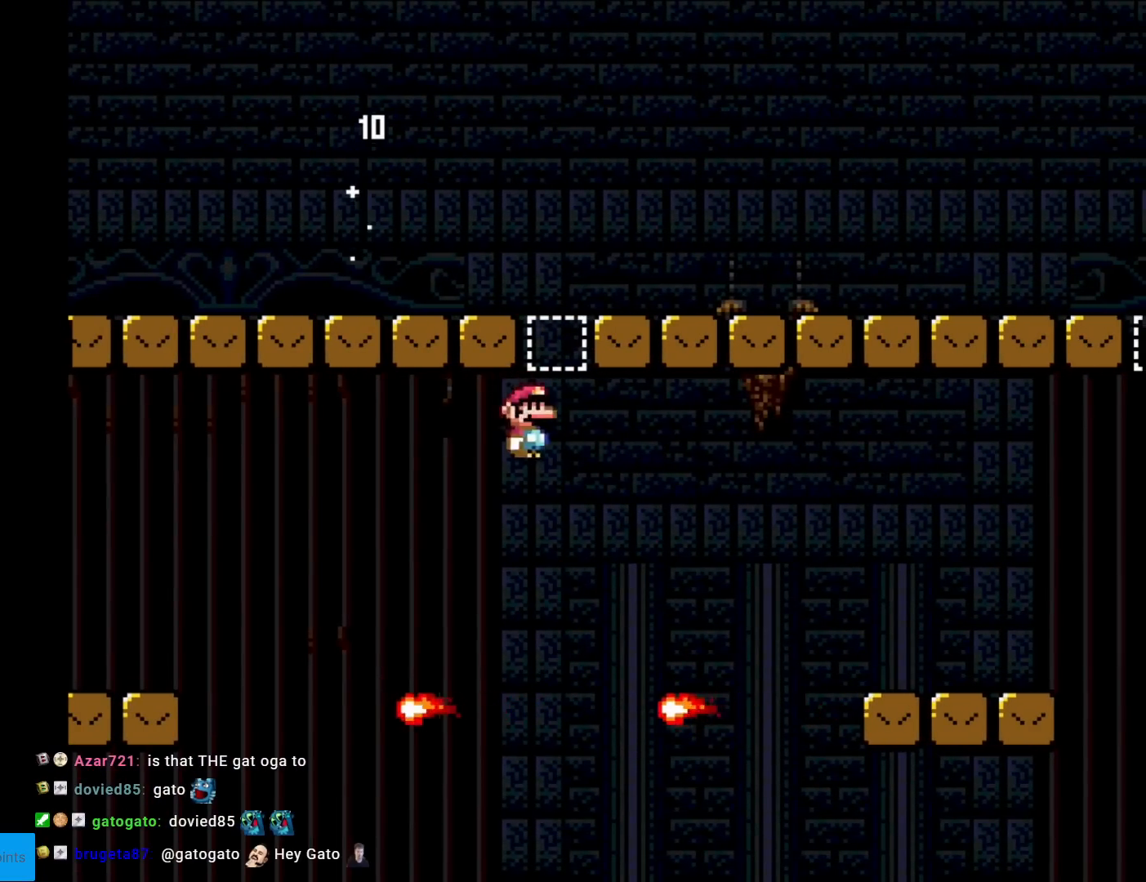
{"buttons": ["A", "X", "DPAD_LEFT"], "events": [[100, "DPAD_RIGHT", "up"], [233, "A", "down"], [283, "DPAD_LEFT", "down"]]}
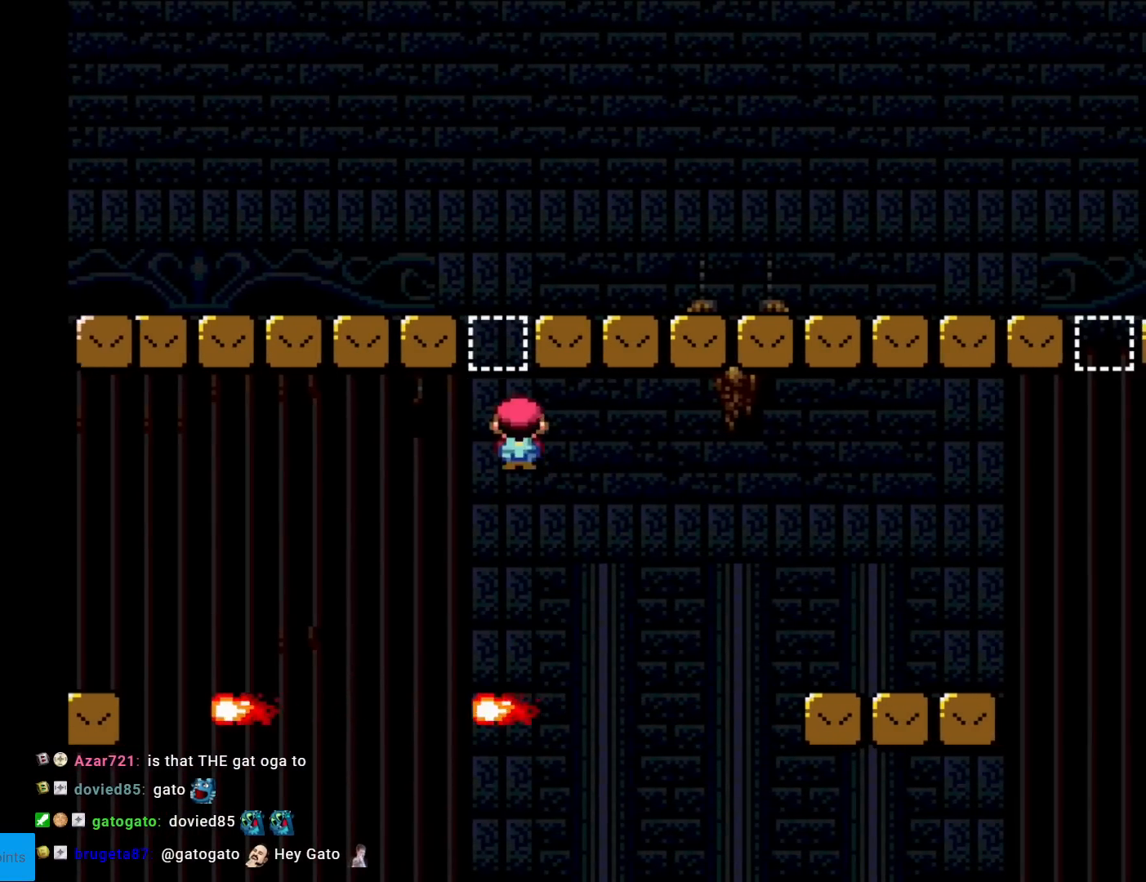
{"buttons": ["A", "X", "DPAD_RIGHT"], "events": [[100, "A", "up"], [250, "DPAD_LEFT", "up"], [300, "DPAD_RIGHT", "down"], [334, "A", "down"]]}
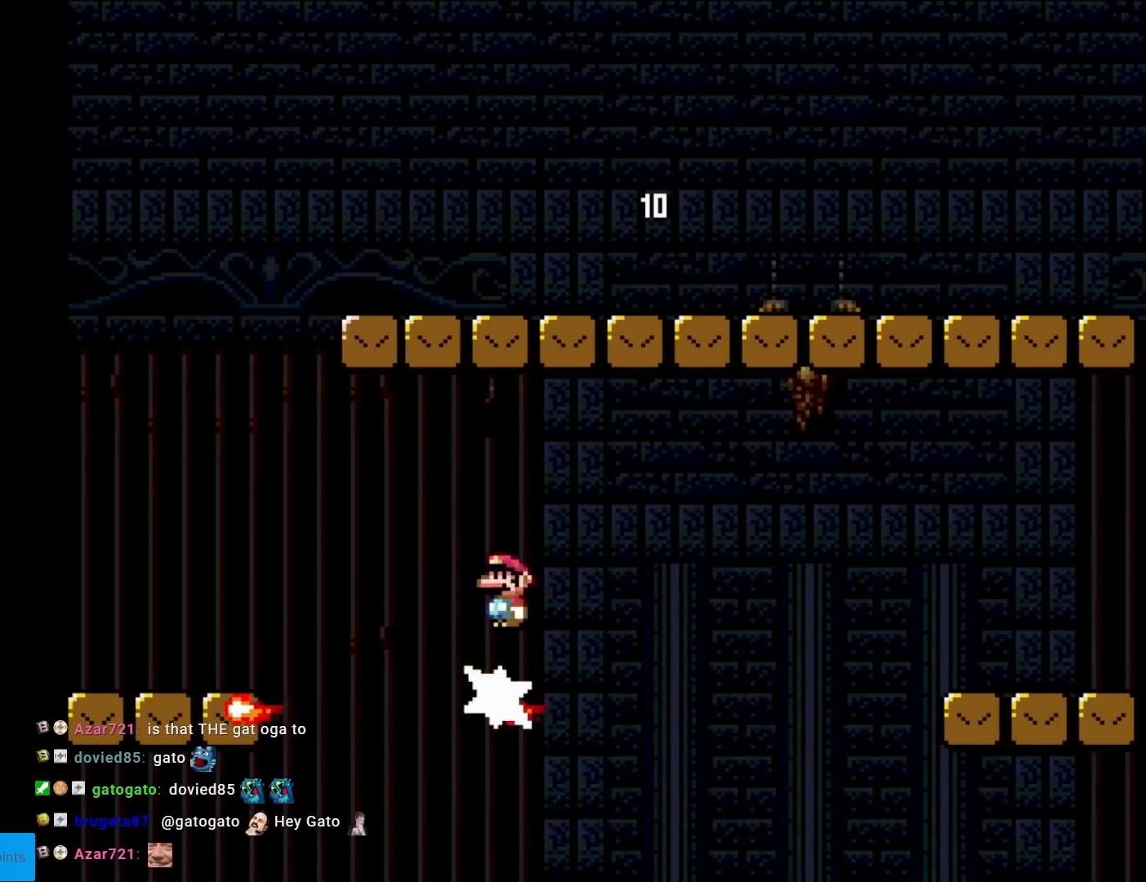
{"buttons": ["A", "X", "DPAD_RIGHT"], "events": [[50, "A", "up"], [133, "A", "down"]]}
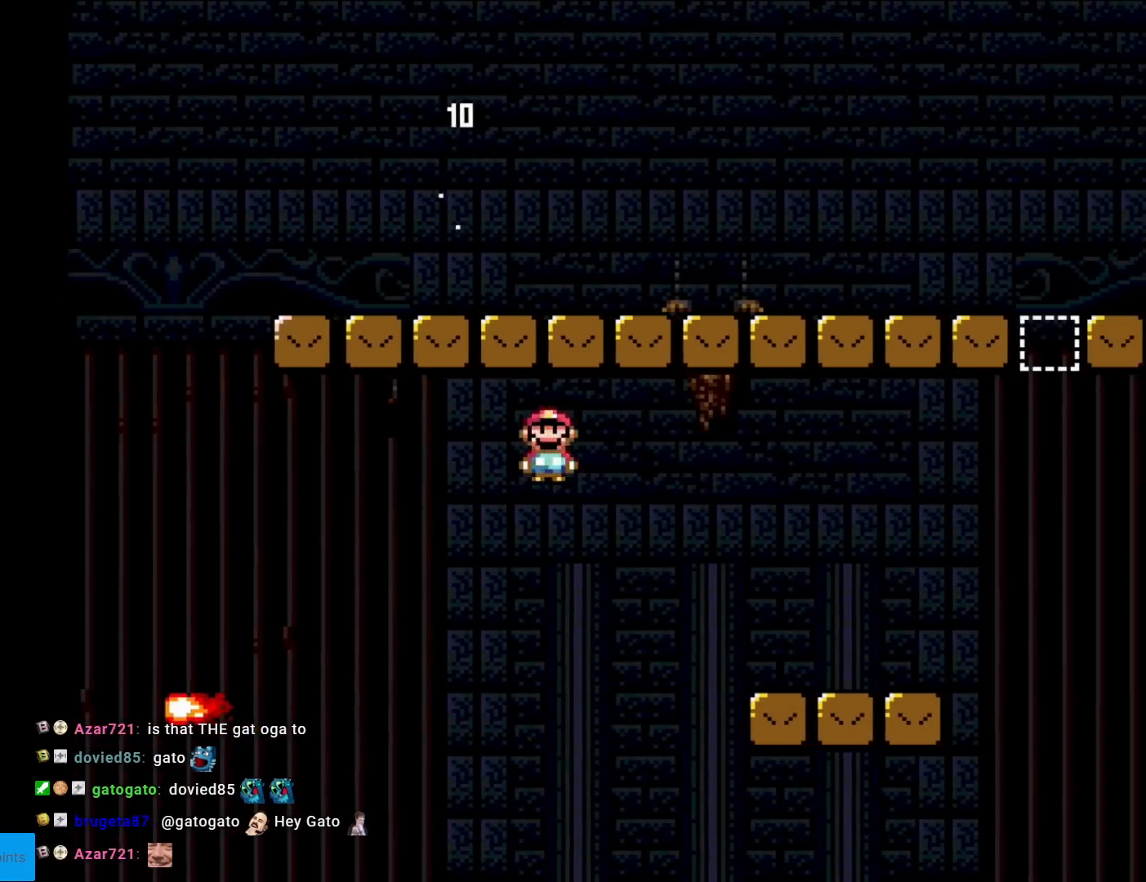
{"buttons": ["X", "DPAD_RIGHT"], "events": [[467, "A", "up"]]}
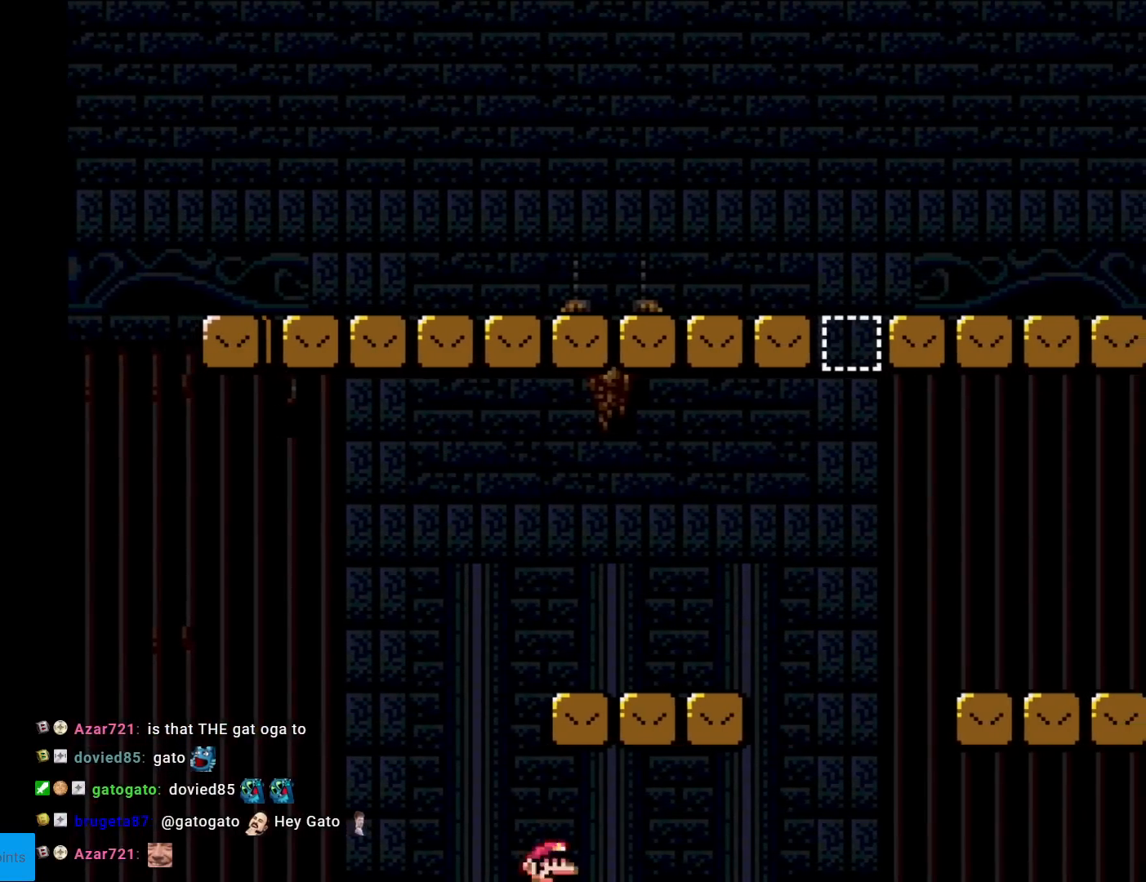
{"buttons": [], "events": [[83, "X", "up"], [166, "DPAD_RIGHT", "up"]]}
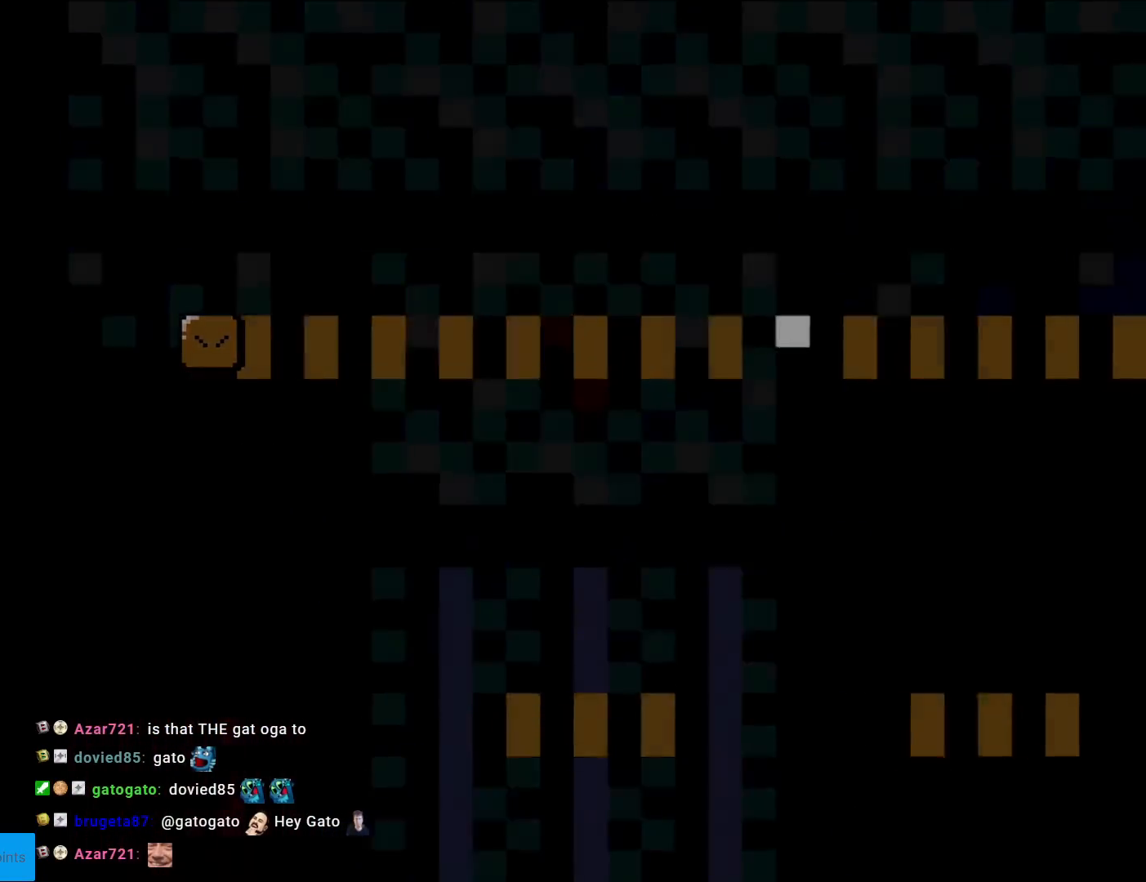
{"buttons": [], "events": []}
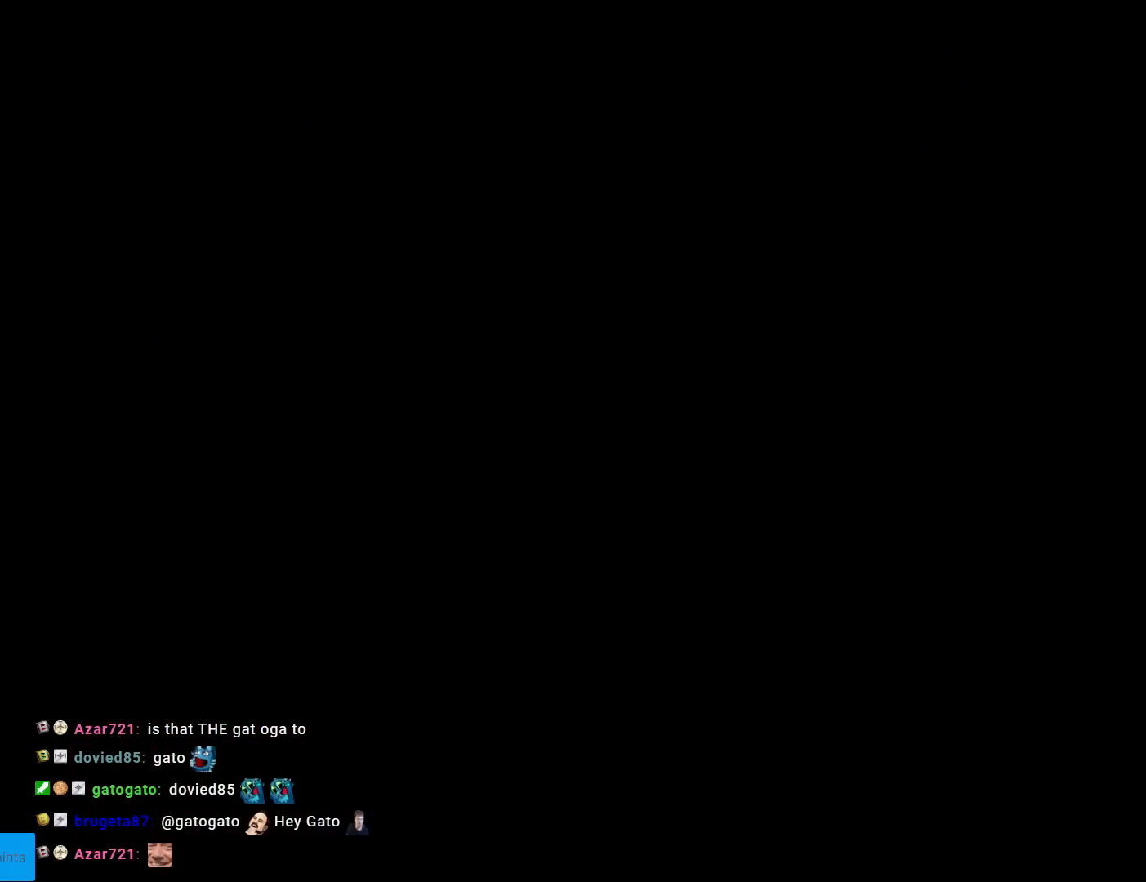
{"buttons": [], "events": []}
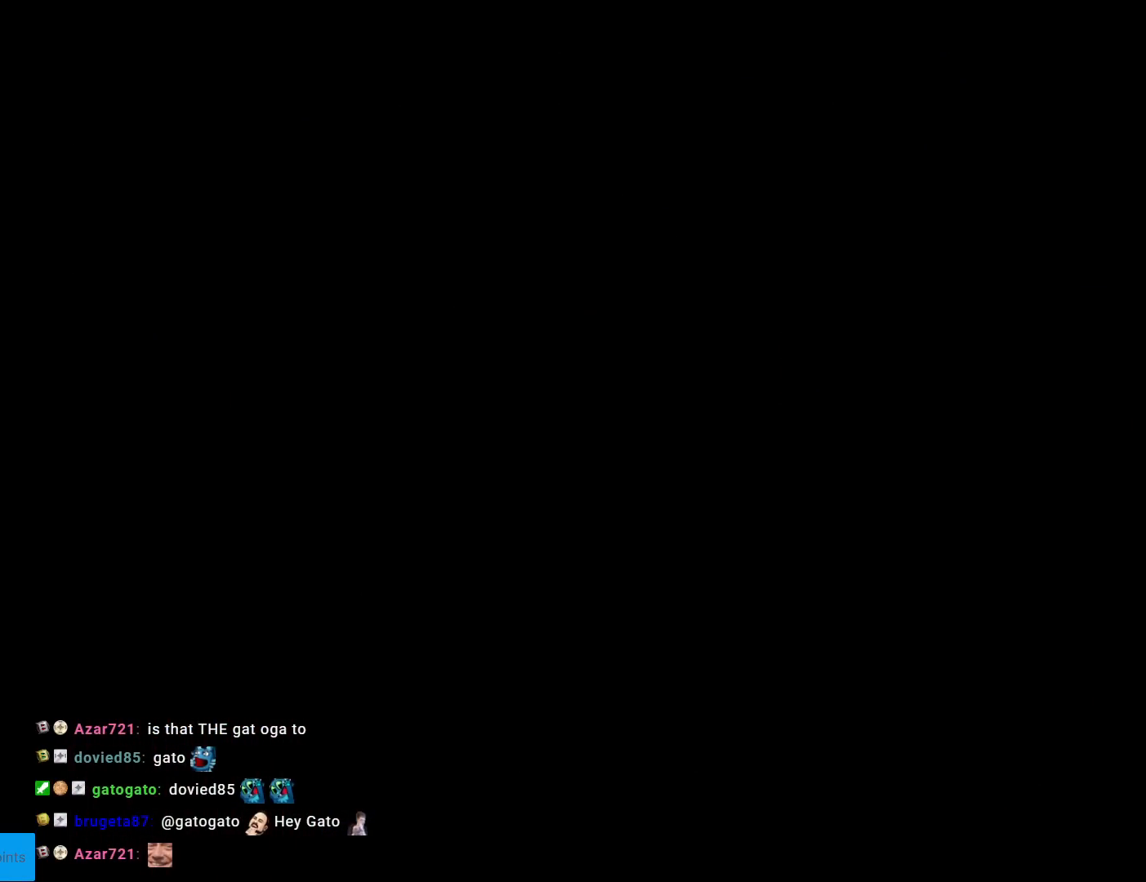
{"buttons": [], "events": []}
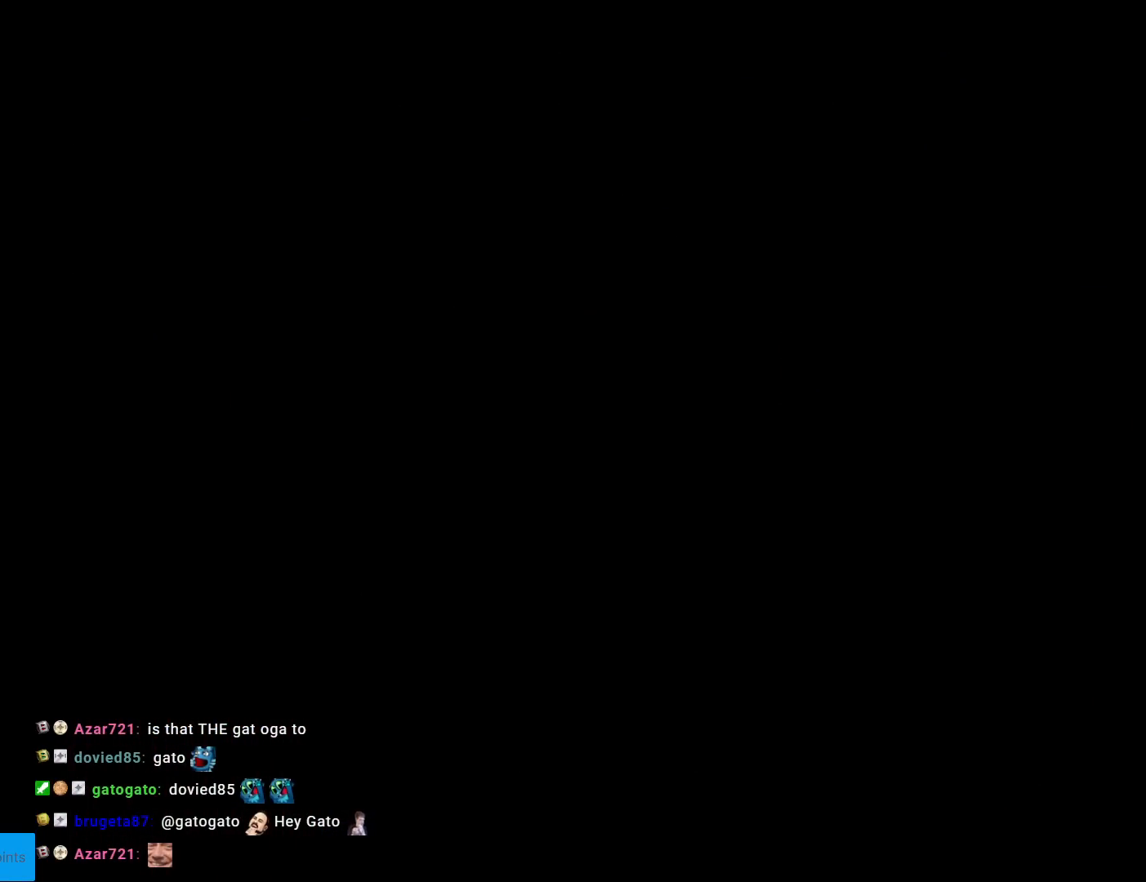
{"buttons": [], "events": []}
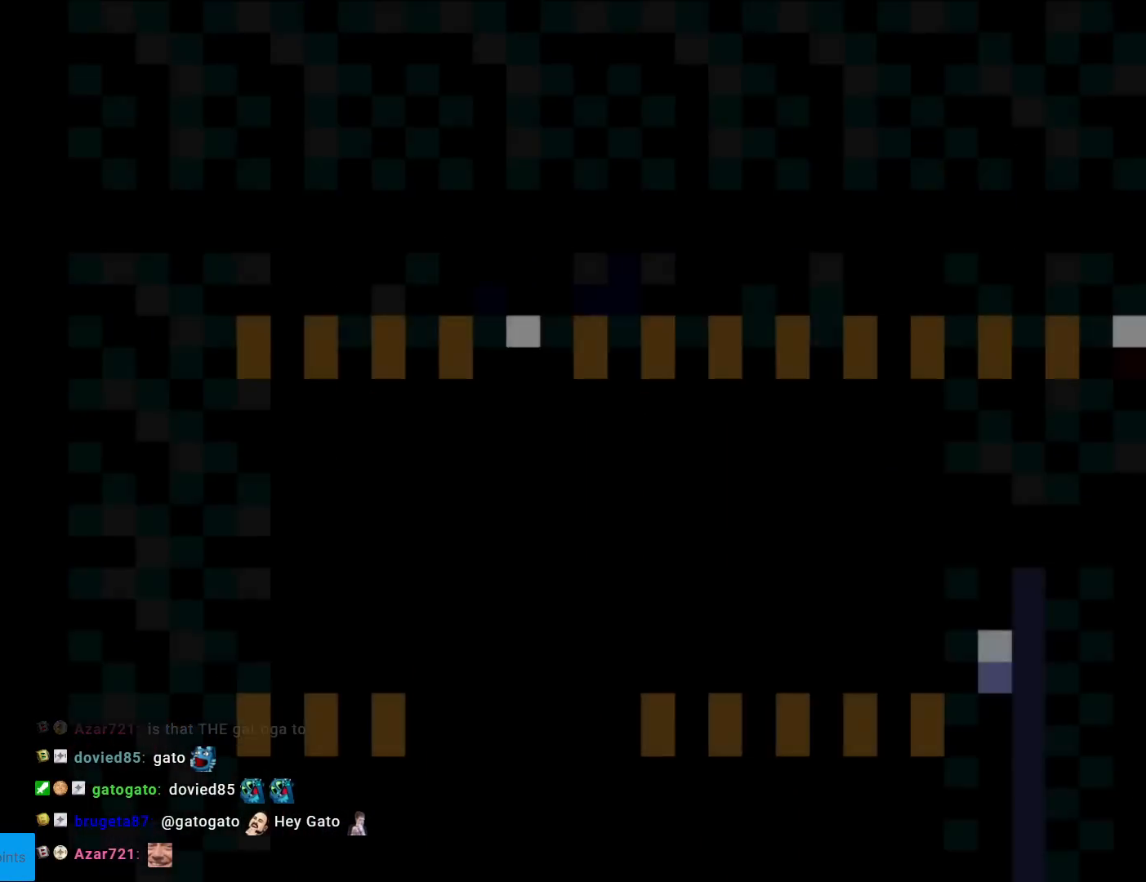
{"buttons": ["Y", "DPAD_RIGHT"], "events": [[50, "Y", "down"], [300, "DPAD_RIGHT", "down"]]}
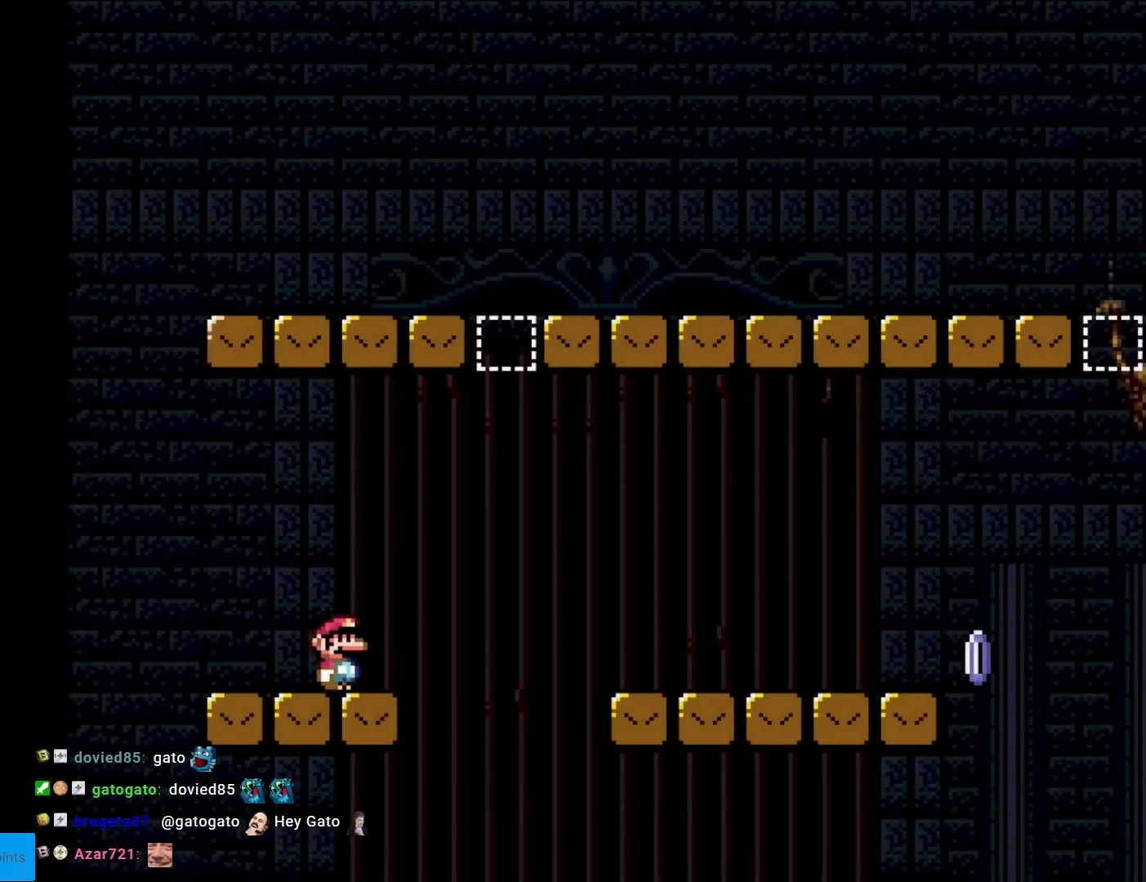
{"buttons": ["B", "Y", "DPAD_RIGHT"], "events": [[116, "B", "down"]]}
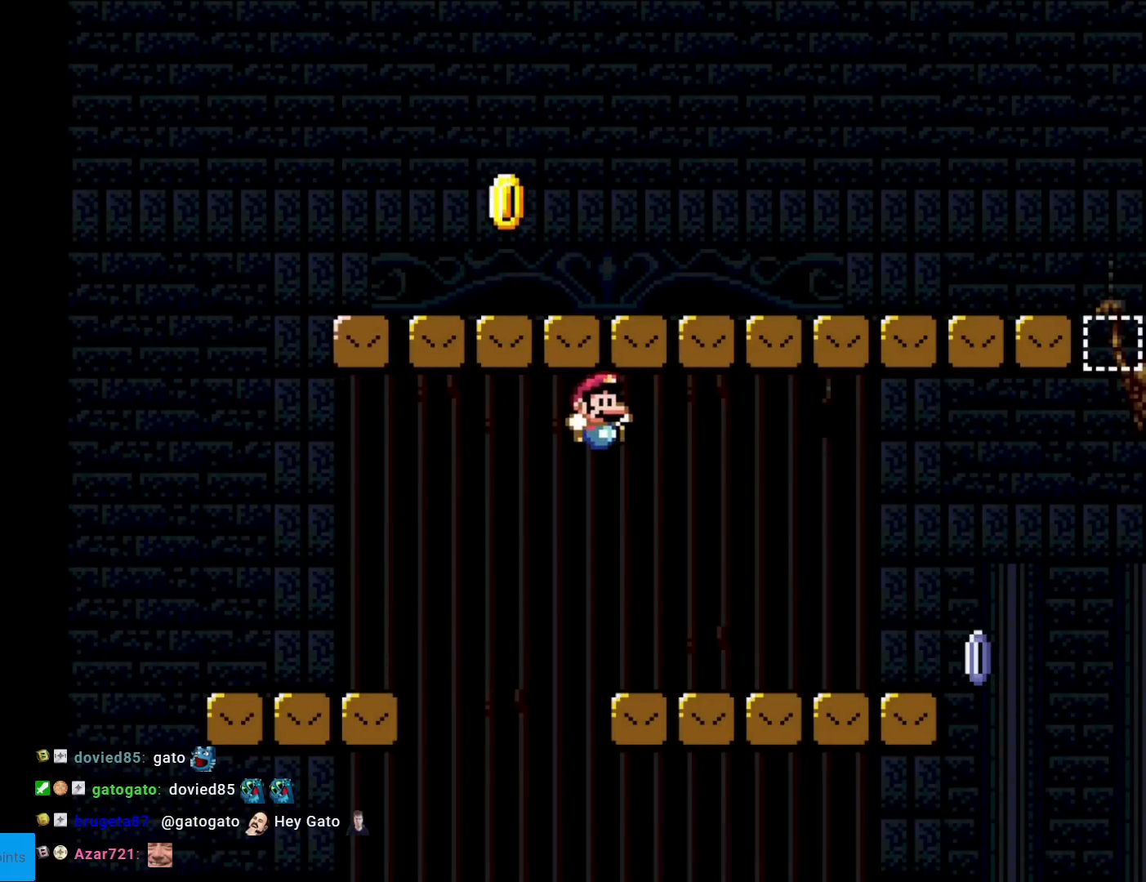
{"buttons": ["X", "DPAD_RIGHT"], "events": [[84, "B", "up"], [167, "Y", "up"], [184, "X", "down"]]}
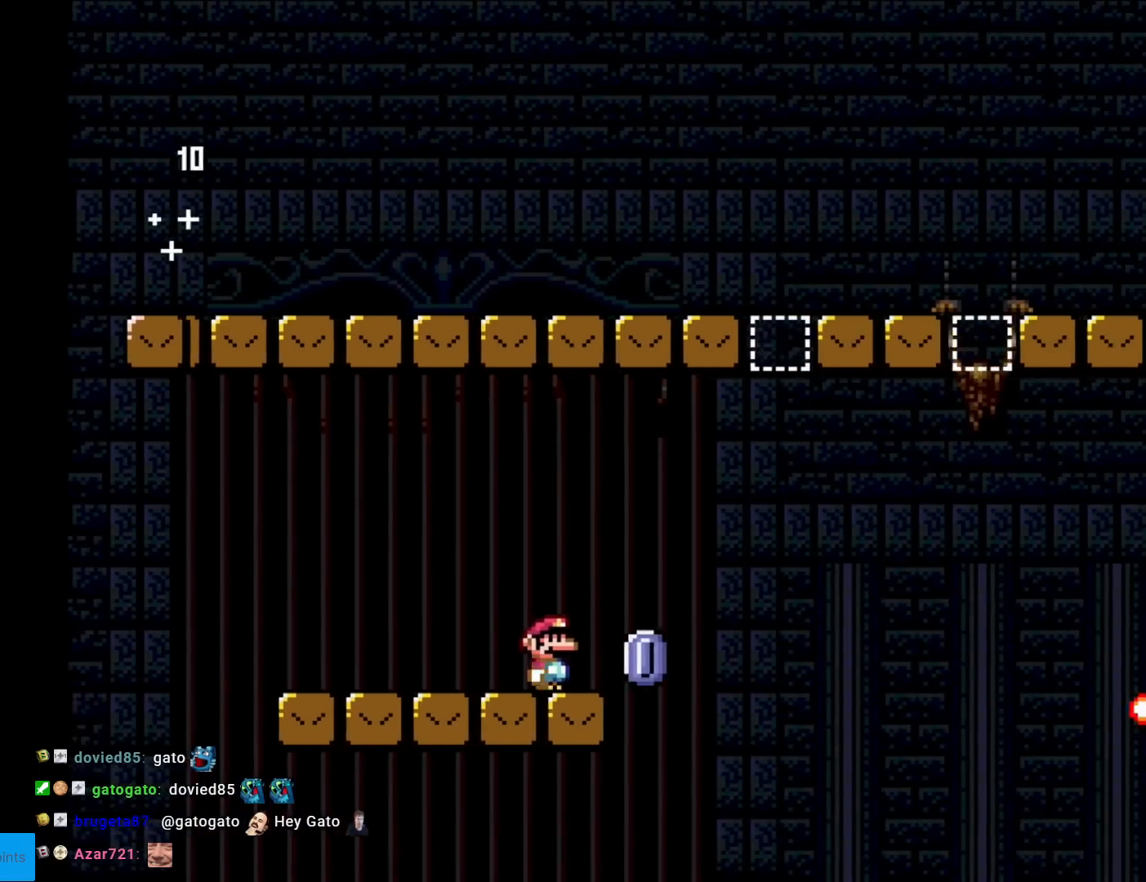
{"buttons": ["A", "X", "DPAD_RIGHT"], "events": [[100, "A", "down"]]}
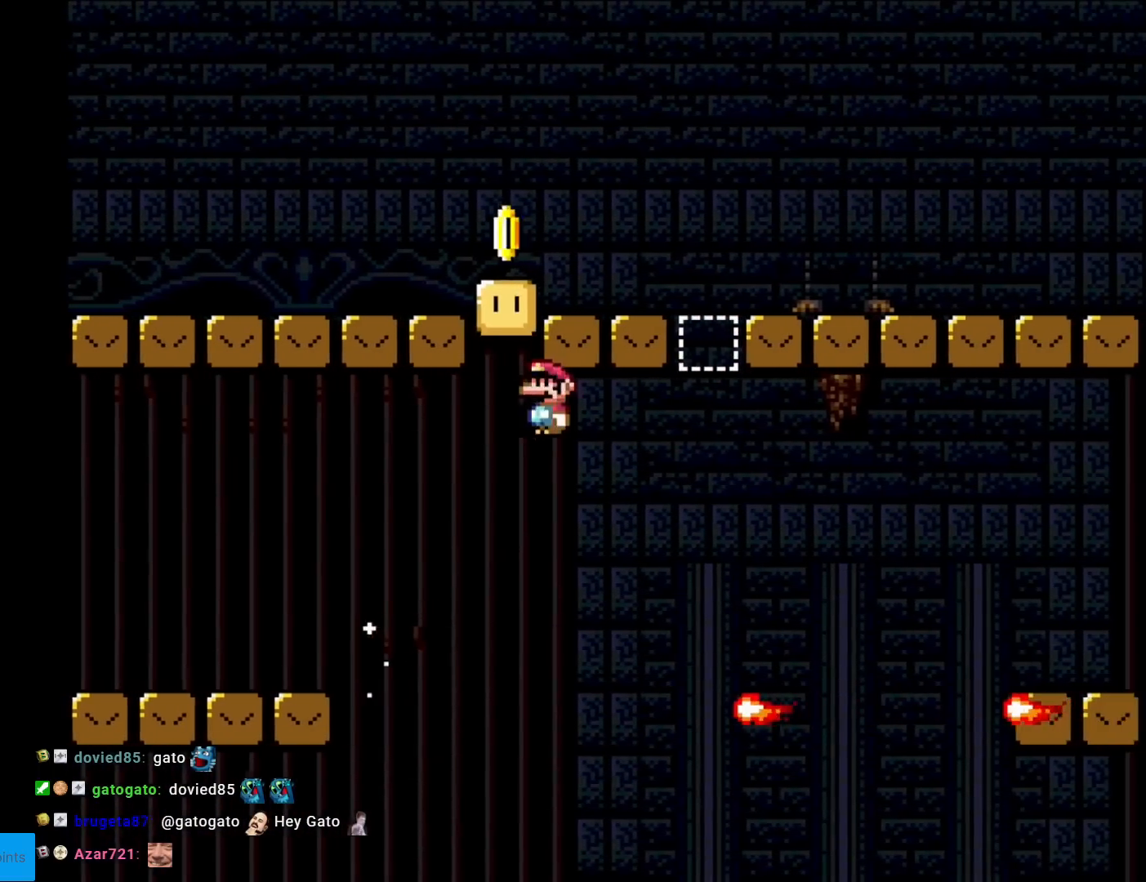
{"buttons": ["A", "X"], "events": [[34, "A", "up"], [234, "DPAD_RIGHT", "up"], [251, "DPAD_LEFT", "down"], [267, "A", "down"], [401, "DPAD_LEFT", "up"]]}
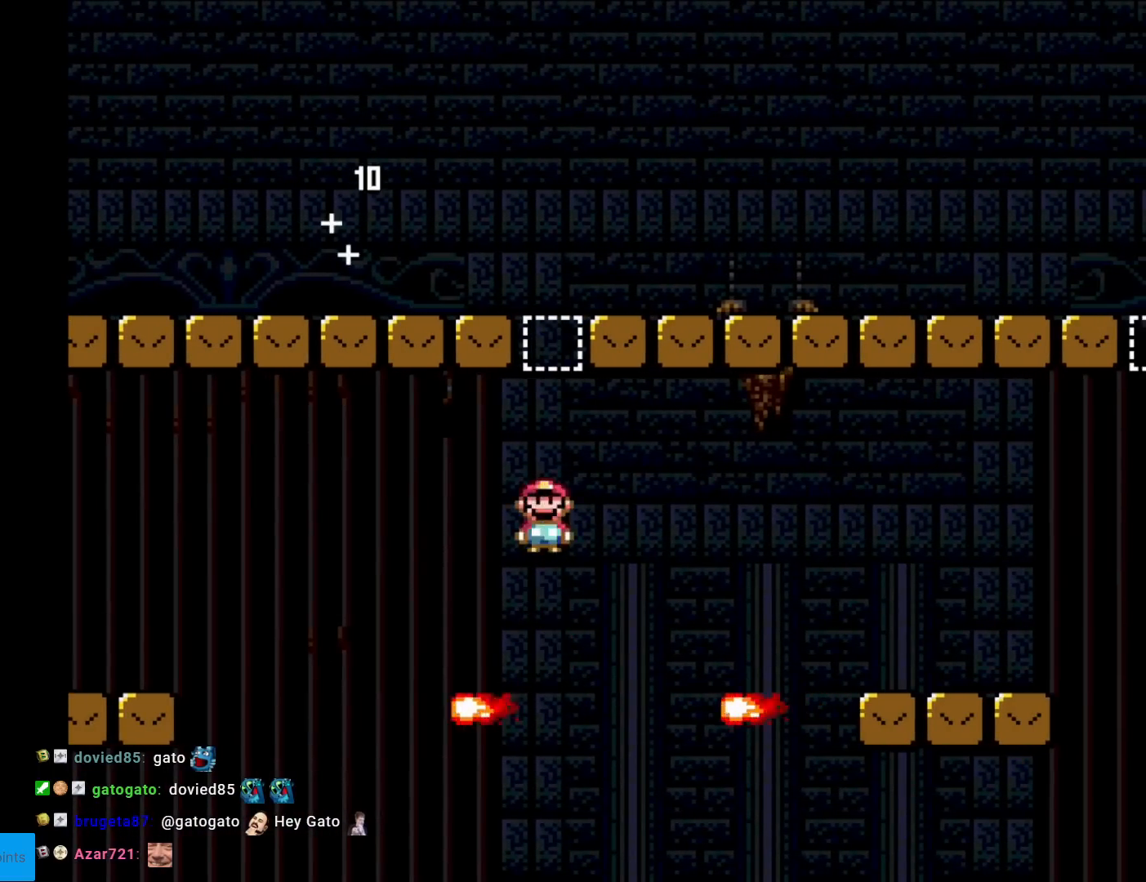
{"buttons": ["A", "X", "DPAD_RIGHT"], "events": [[117, "DPAD_RIGHT", "down"], [200, "A", "up"], [217, "DPAD_RIGHT", "up"], [467, "A", "down"], [467, "DPAD_RIGHT", "down"]]}
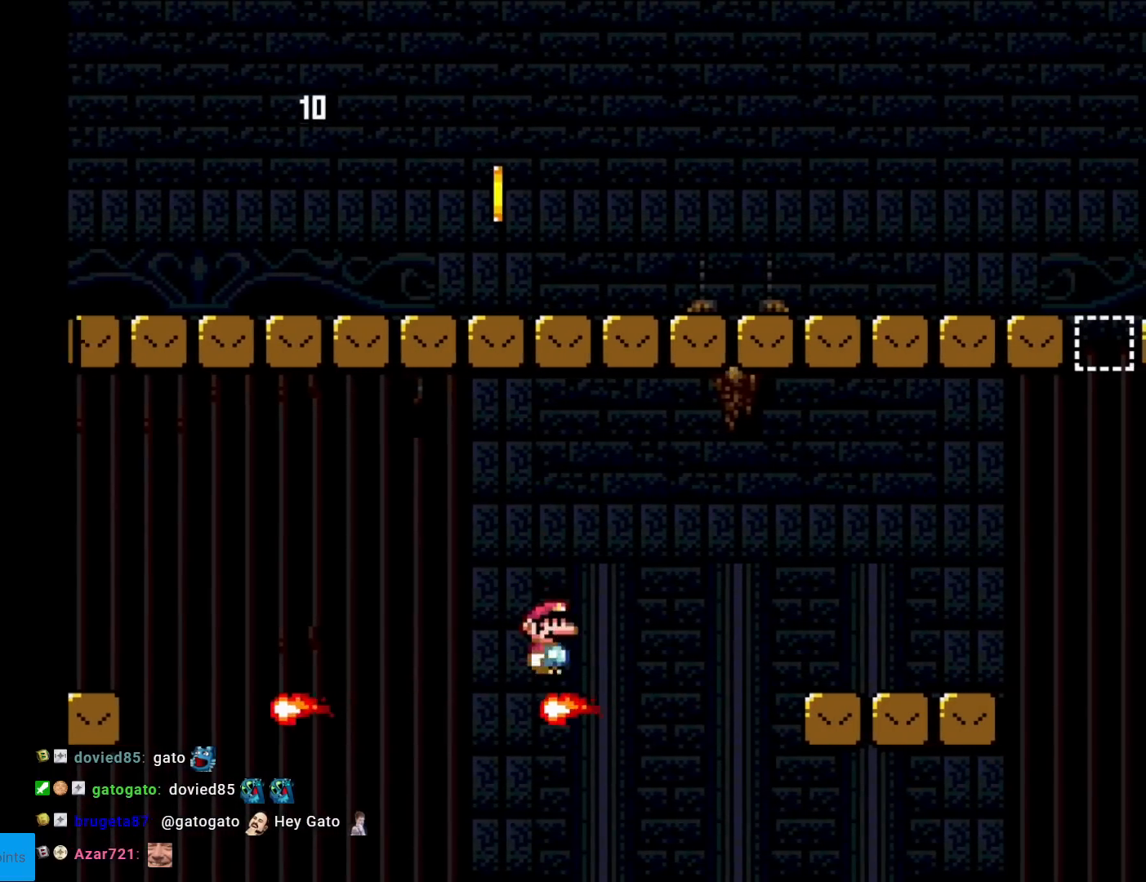
{"buttons": ["Y", "DPAD_RIGHT"], "events": [[134, "A", "up"], [234, "A", "down"], [367, "A", "up"], [417, "X", "up"], [417, "Y", "down"]]}
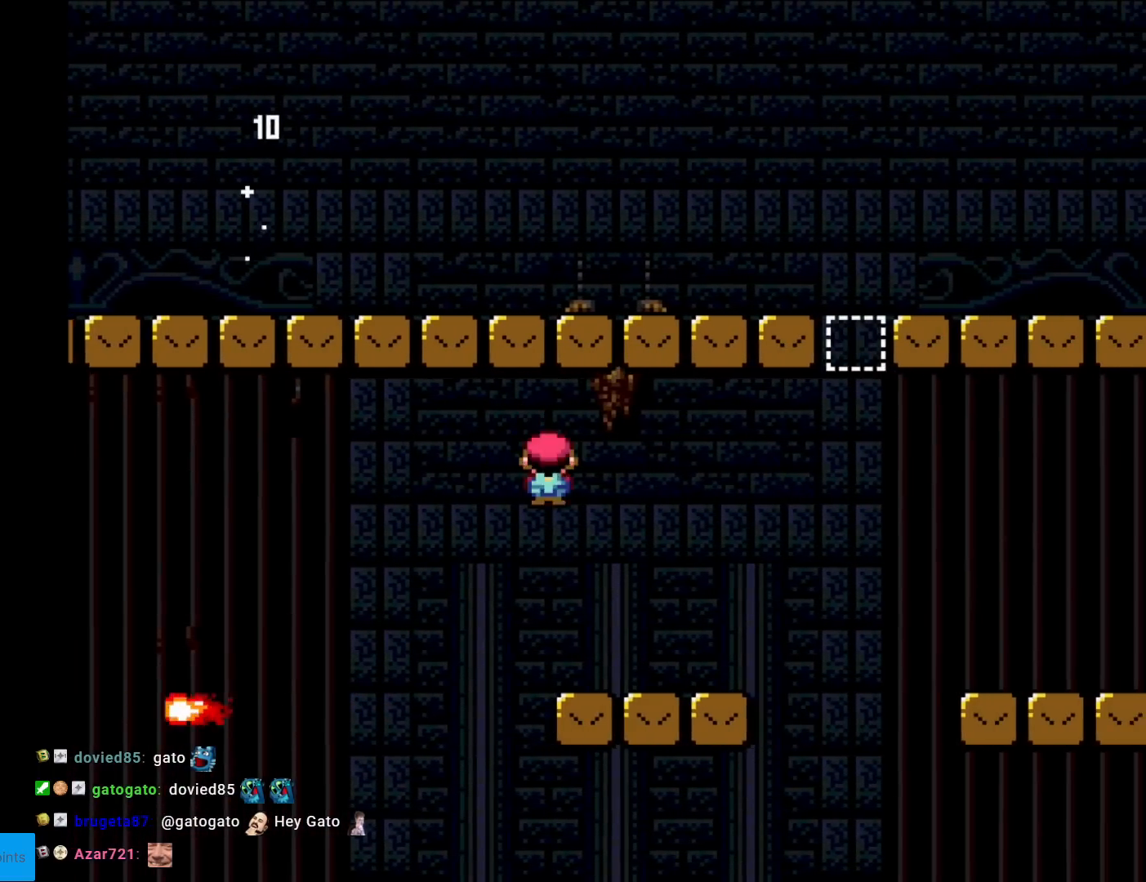
{"buttons": ["B", "Y", "DPAD_RIGHT"], "events": [[267, "B", "down"]]}
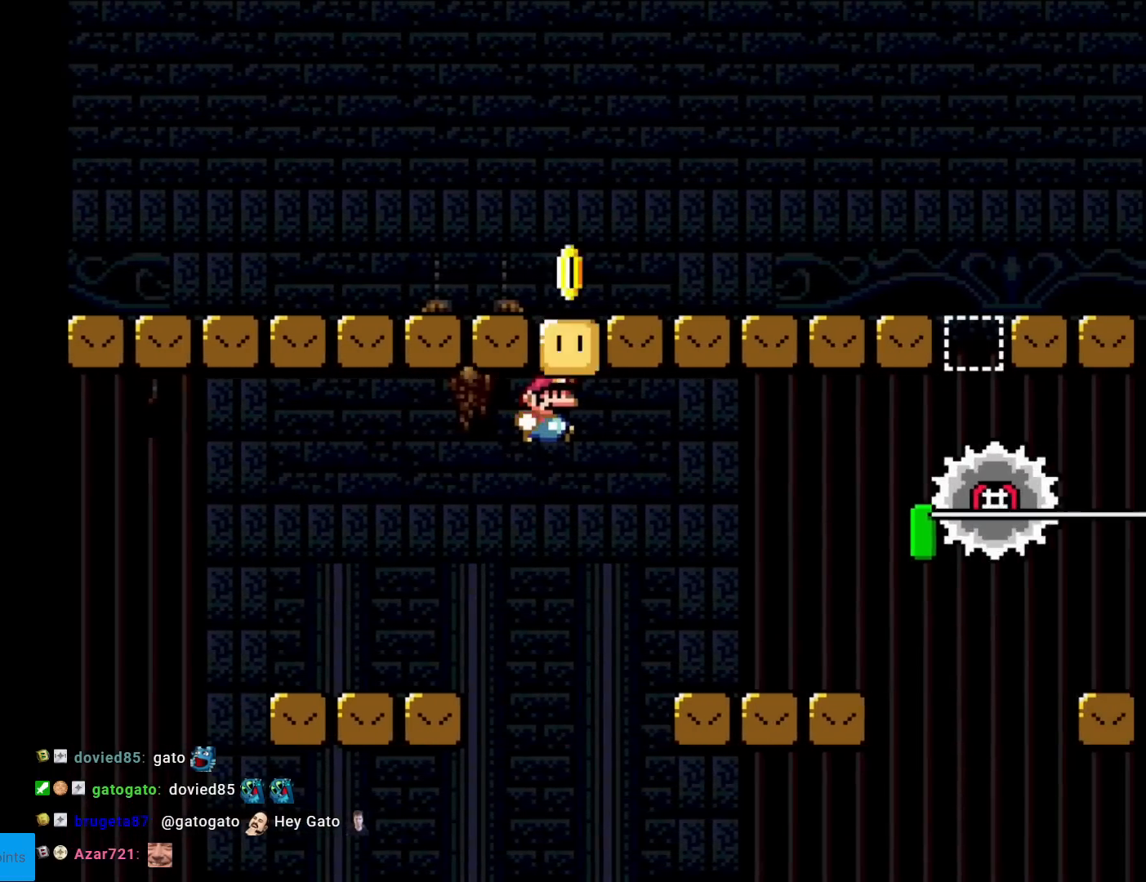
{"buttons": ["A", "X"], "events": [[84, "B", "up"], [100, "Y", "up"], [151, "X", "down"], [251, "DPAD_RIGHT", "up"], [267, "DPAD_LEFT", "down"], [434, "A", "down"], [484, "DPAD_LEFT", "up"]]}
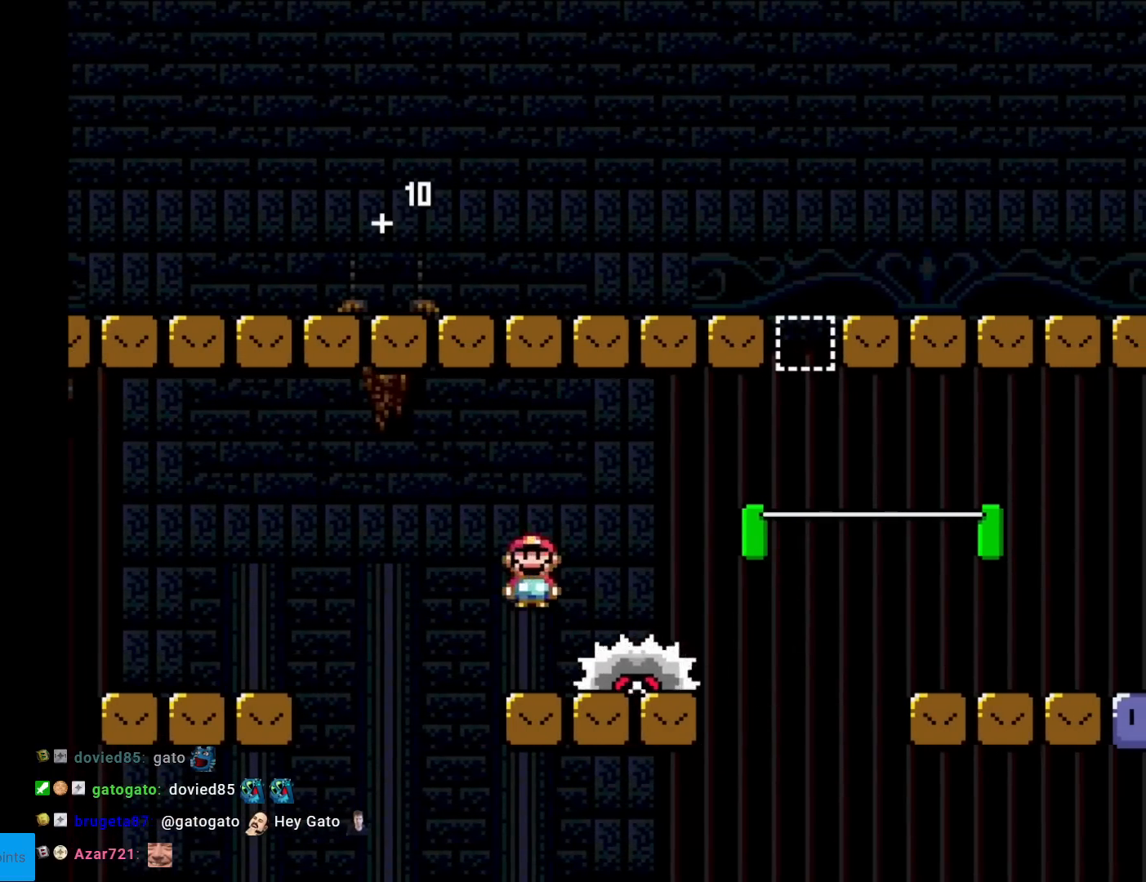
{"buttons": ["B", "Y", "DPAD_RIGHT"], "events": [[17, "A", "up"], [17, "DPAD_RIGHT", "down"], [50, "X", "up"], [50, "Y", "down"], [450, "B", "down"]]}
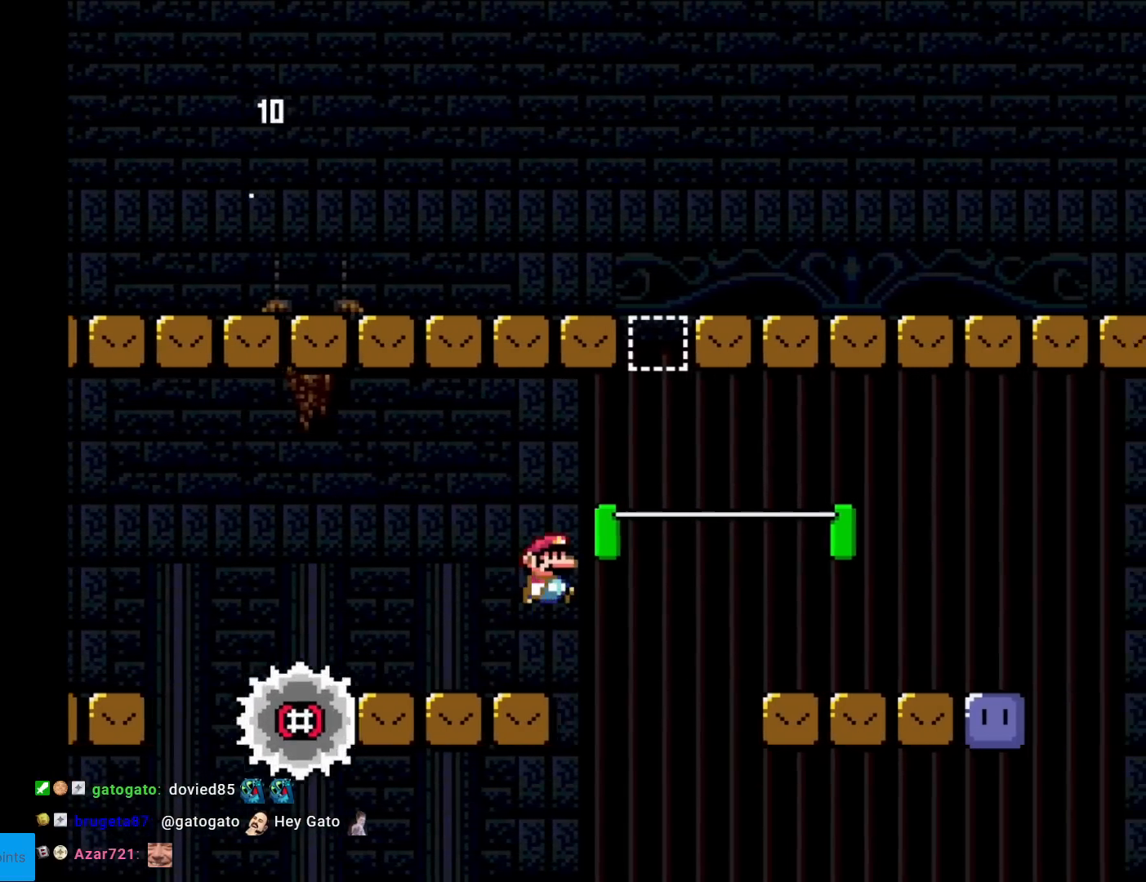
{"buttons": ["X", "DPAD_LEFT"], "events": [[317, "B", "up"], [334, "Y", "up"], [351, "X", "down"], [451, "DPAD_RIGHT", "up"], [468, "DPAD_LEFT", "down"]]}
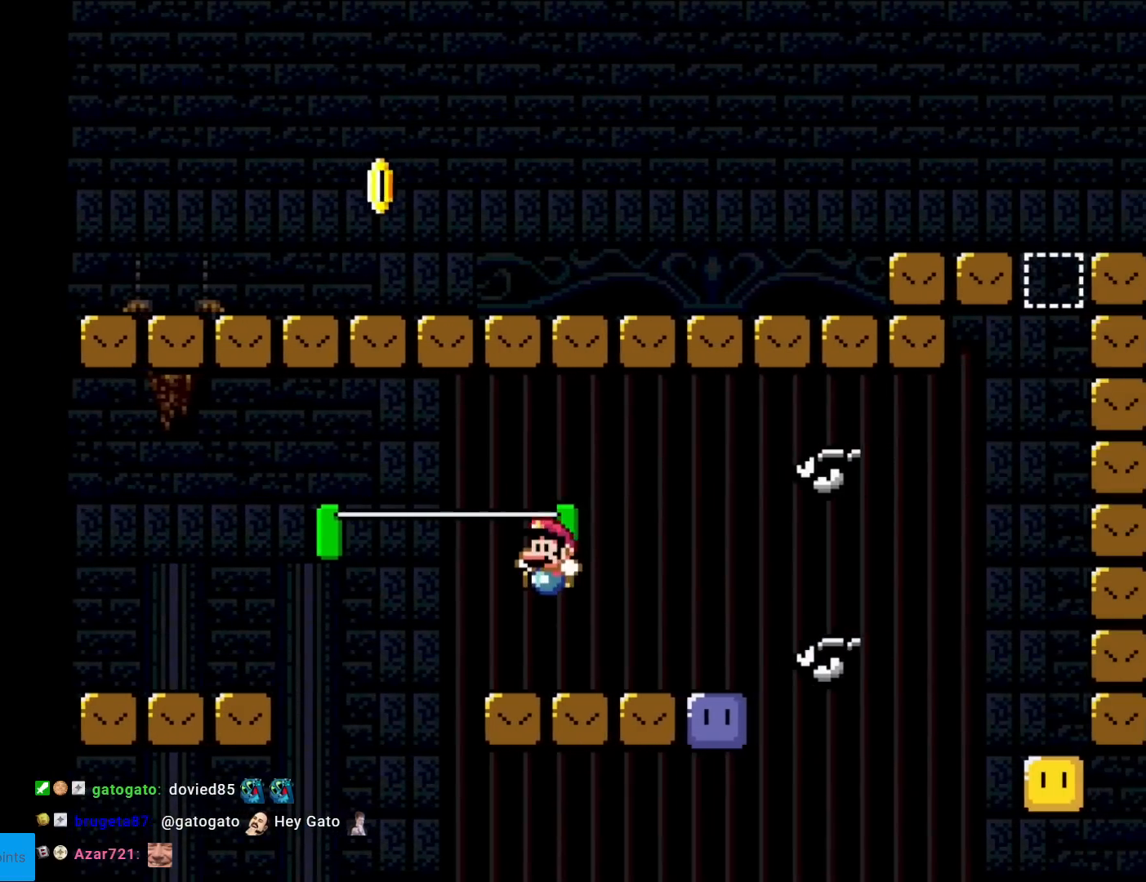
{"buttons": ["X", "DPAD_RIGHT"], "events": [[150, "A", "down"], [167, "A", "up"], [183, "DPAD_LEFT", "up"], [233, "DPAD_RIGHT", "down"]]}